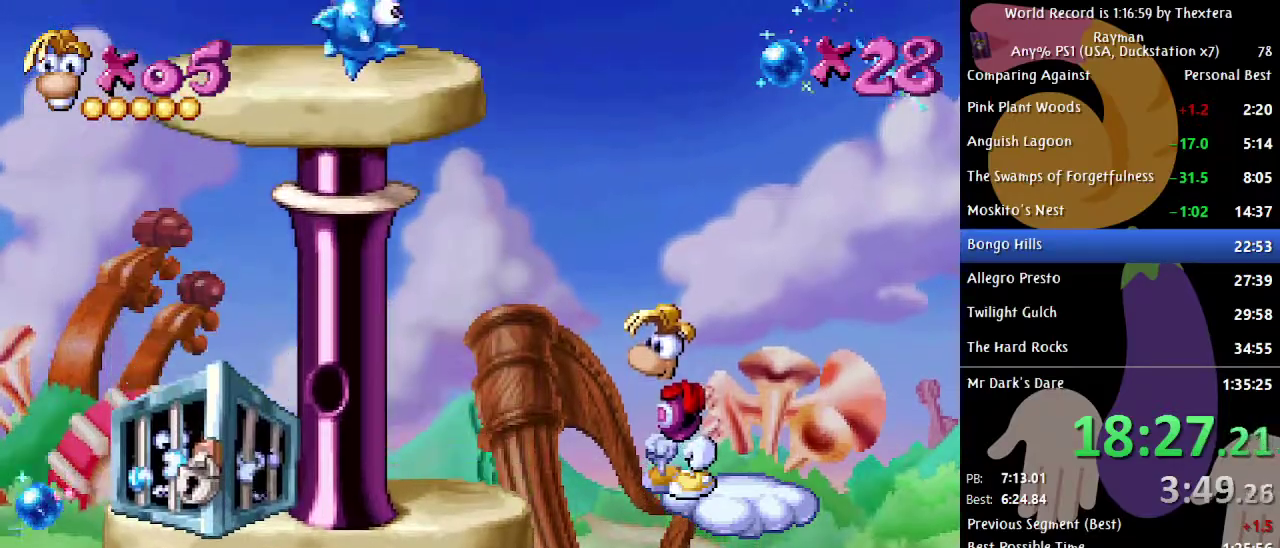
Gameplay with a controller (Xbox layout); each line is a JSON object with the inputs held at the frame after it. "events" lists button and stick changes between this image and that frame as [ms after this image, input, new state], when the widget could be followed in between. Not read: L1 L2 L3 R1 R2 R3.
{"buttons": ["A", "DPAD_LEFT"], "events": [[117, "A", "down"], [133, "DPAD_LEFT", "down"]]}
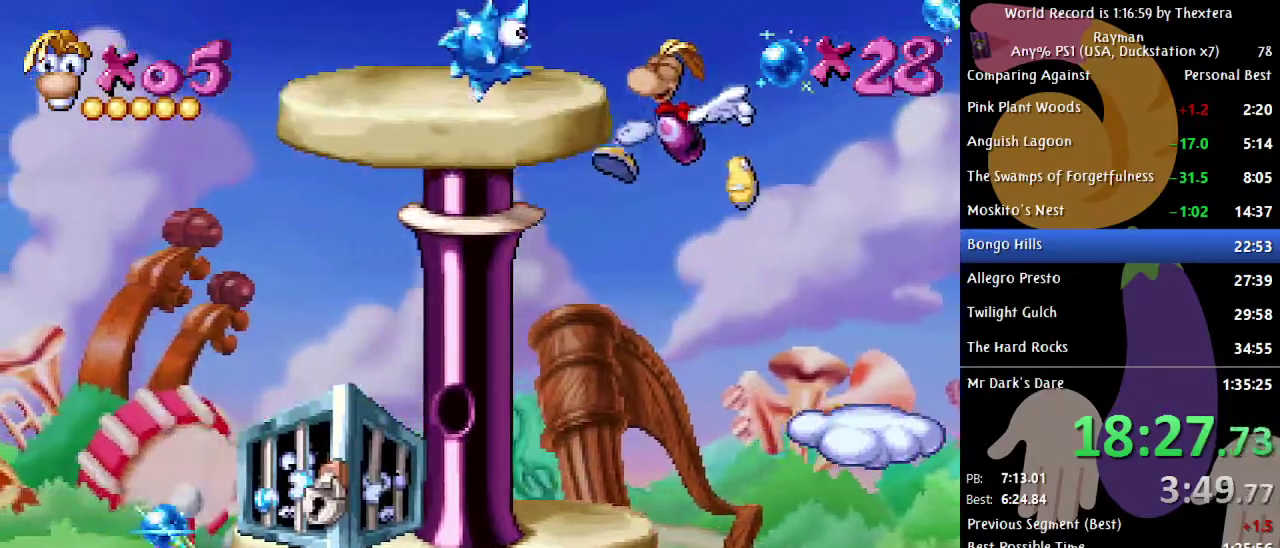
{"buttons": [], "events": [[67, "A", "up"], [83, "DPAD_LEFT", "up"], [117, "A", "down"], [200, "A", "up"], [283, "DPAD_LEFT", "down"], [400, "DPAD_LEFT", "up"]]}
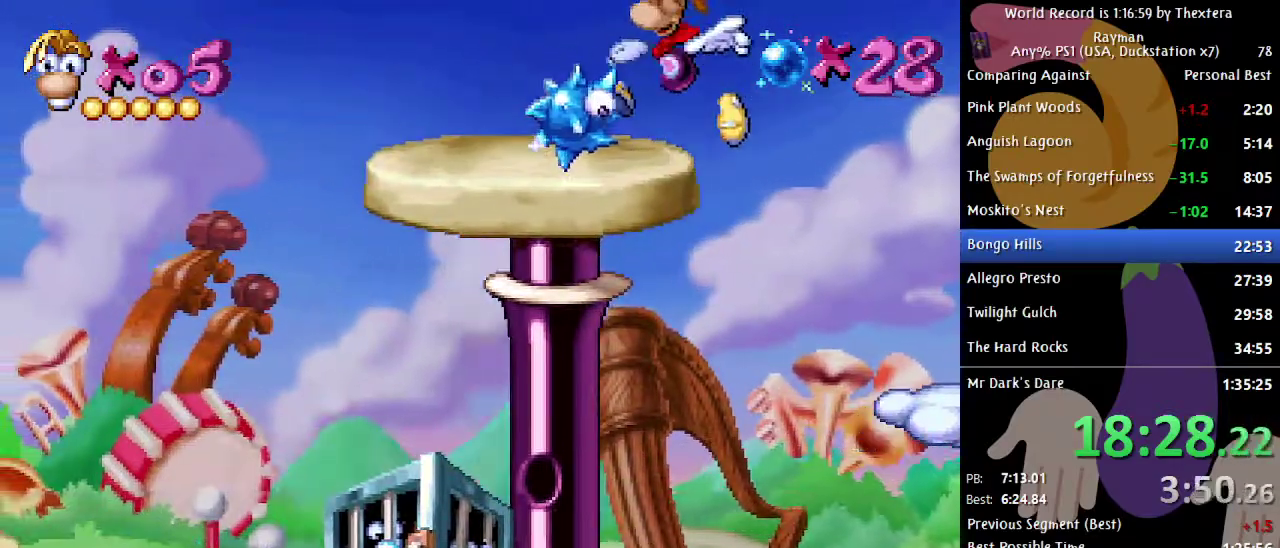
{"buttons": ["DPAD_LEFT"], "events": [[133, "A", "down"], [350, "DPAD_LEFT", "down"], [450, "A", "up"]]}
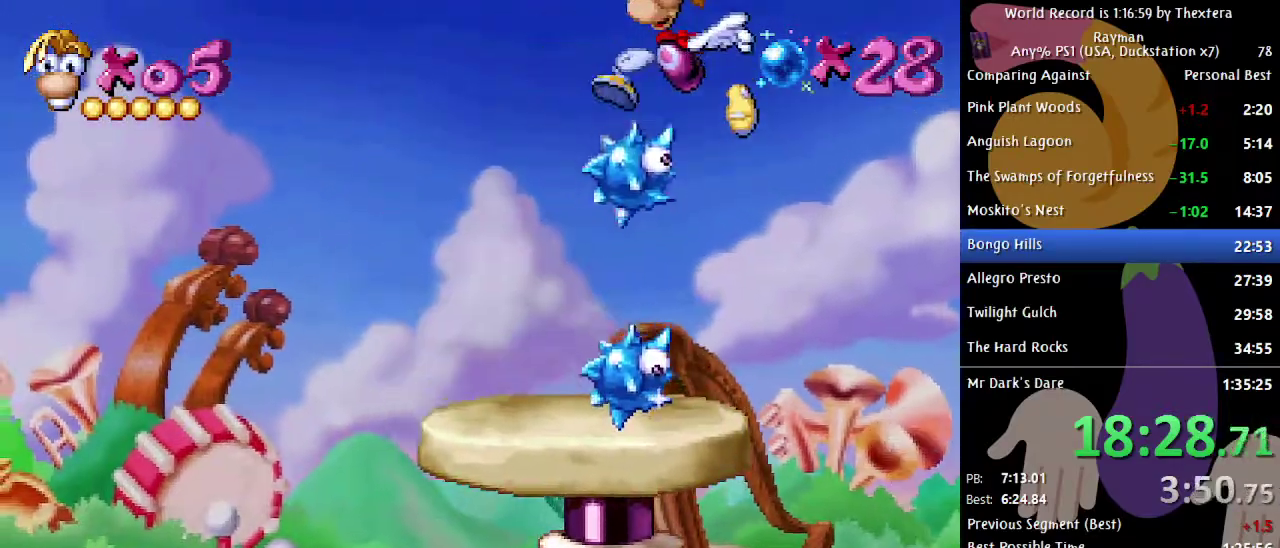
{"buttons": ["DPAD_LEFT"], "events": [[33, "DPAD_LEFT", "up"], [50, "DPAD_RIGHT", "down"], [100, "DPAD_RIGHT", "up"], [450, "DPAD_LEFT", "down"]]}
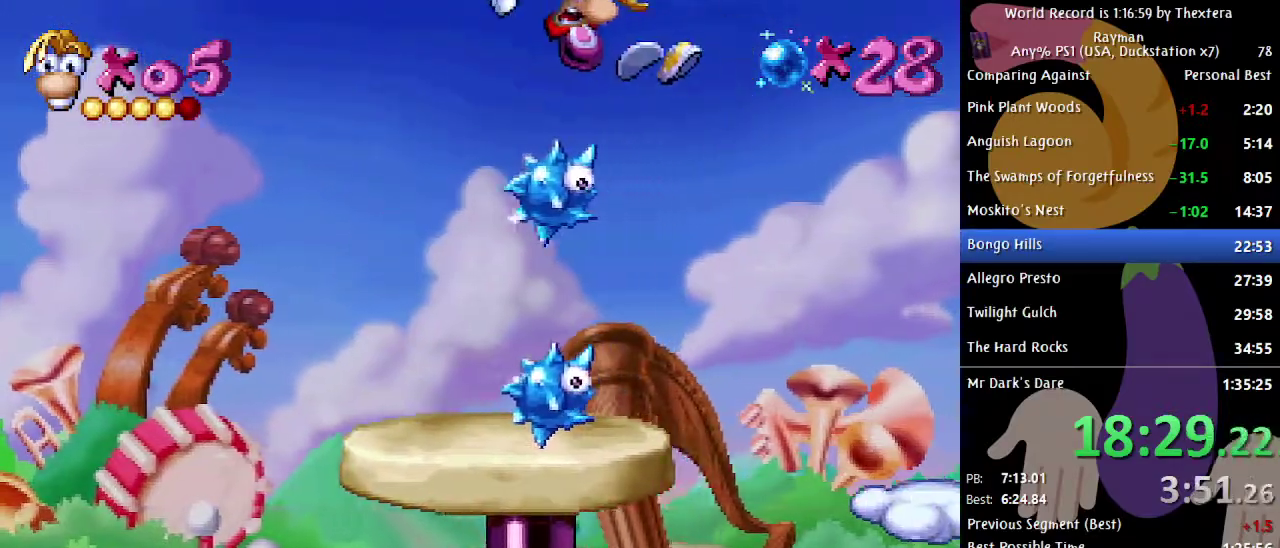
{"buttons": ["DPAD_LEFT"], "events": []}
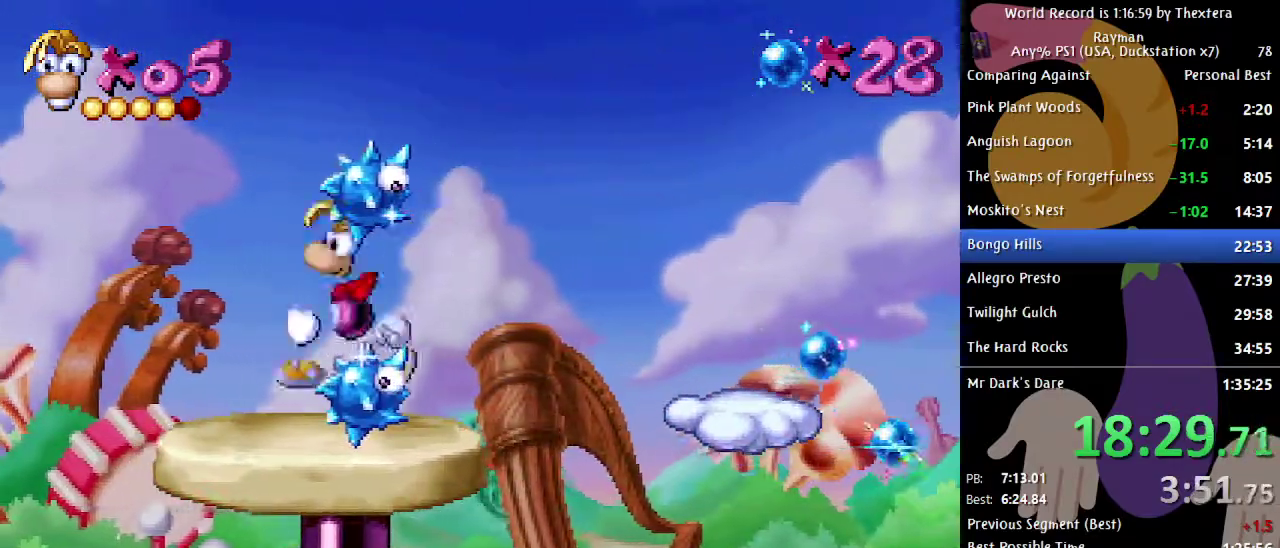
{"buttons": ["DPAD_LEFT"], "events": []}
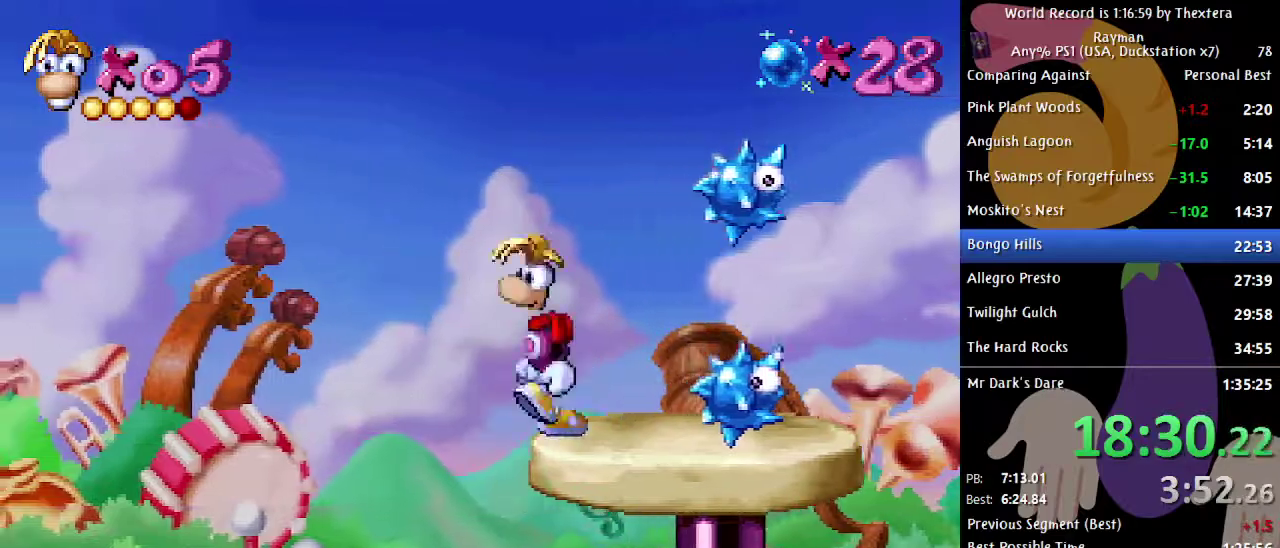
{"buttons": [], "events": [[483, "DPAD_LEFT", "up"]]}
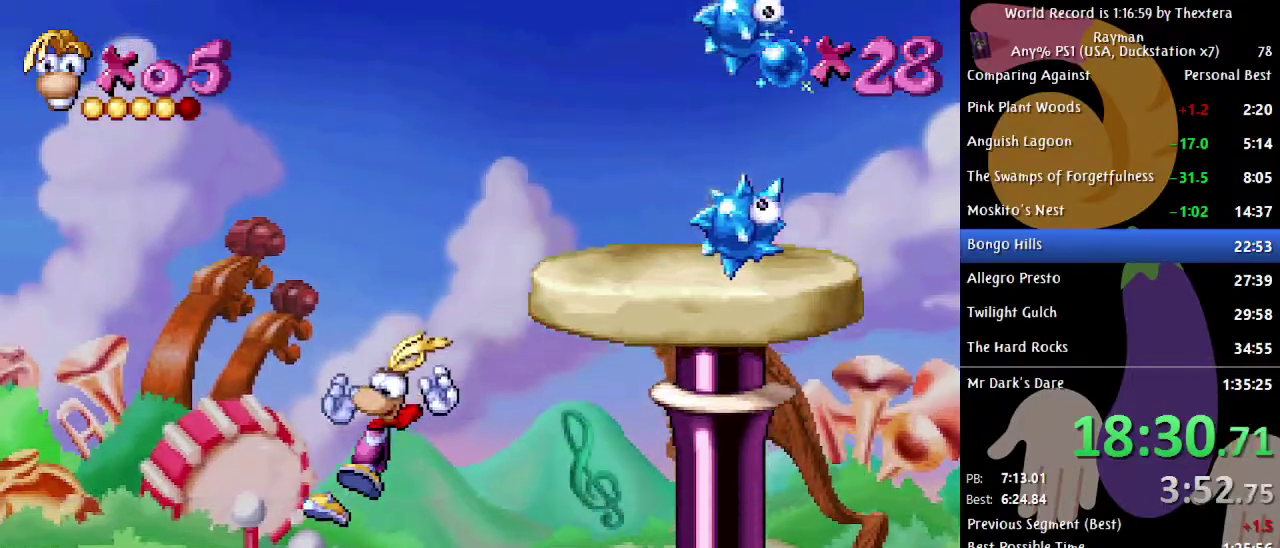
{"buttons": [], "events": [[50, "DPAD_RIGHT", "down"], [100, "DPAD_RIGHT", "up"]]}
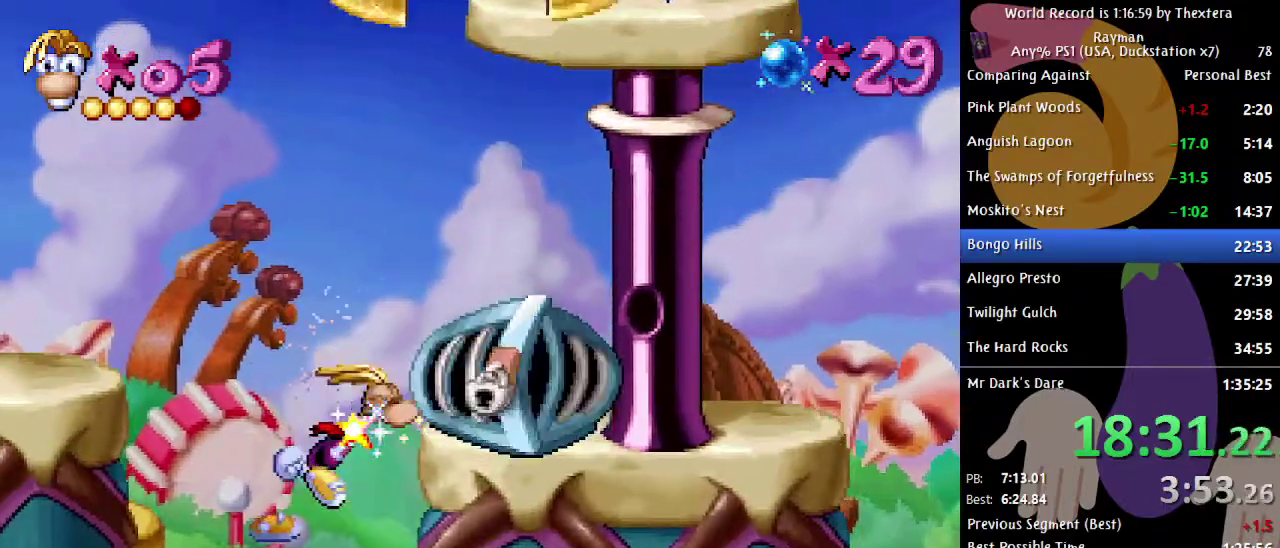
{"buttons": [], "events": []}
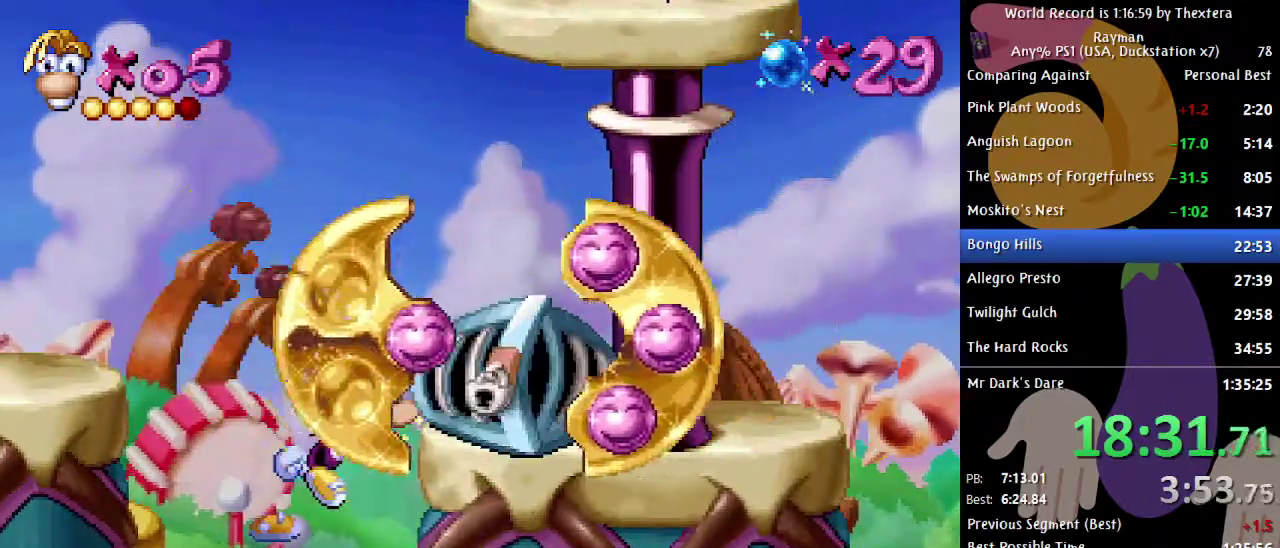
{"buttons": [], "events": []}
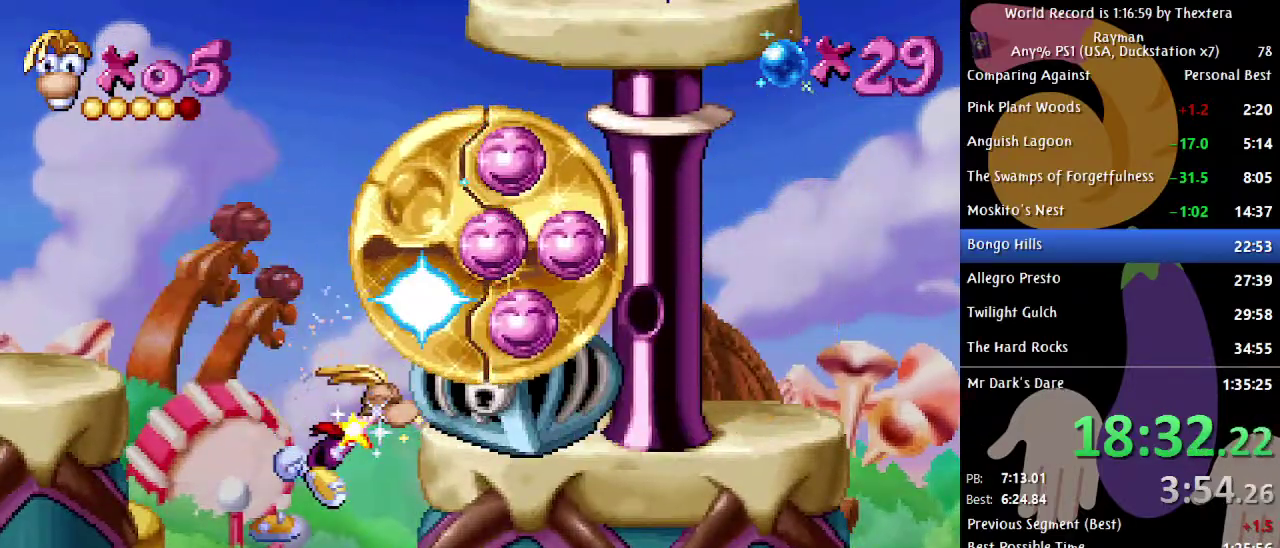
{"buttons": [], "events": []}
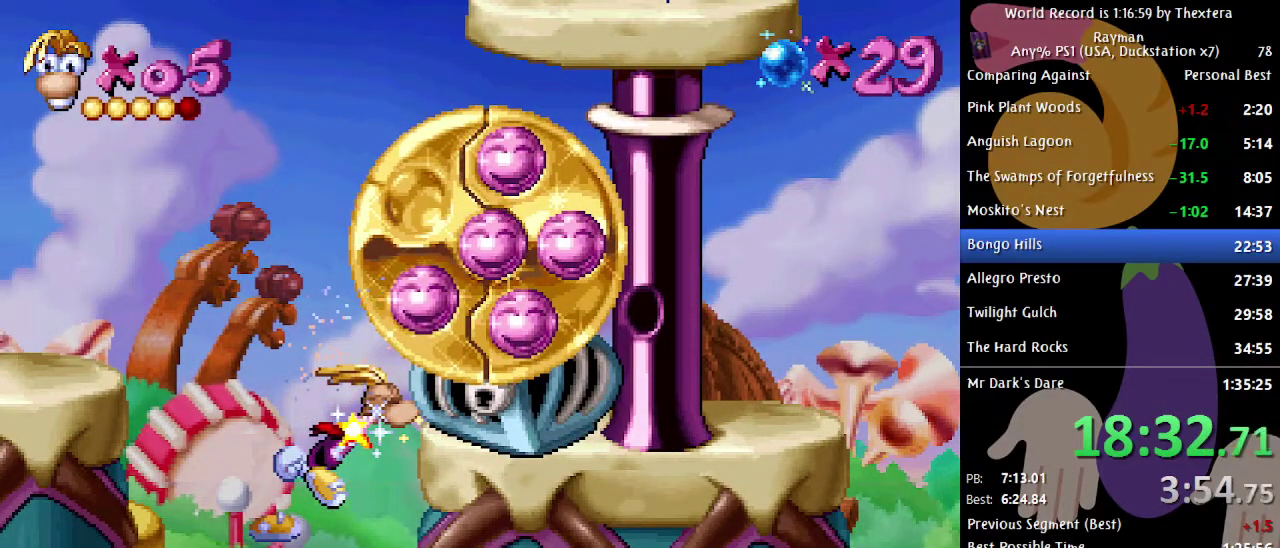
{"buttons": [], "events": []}
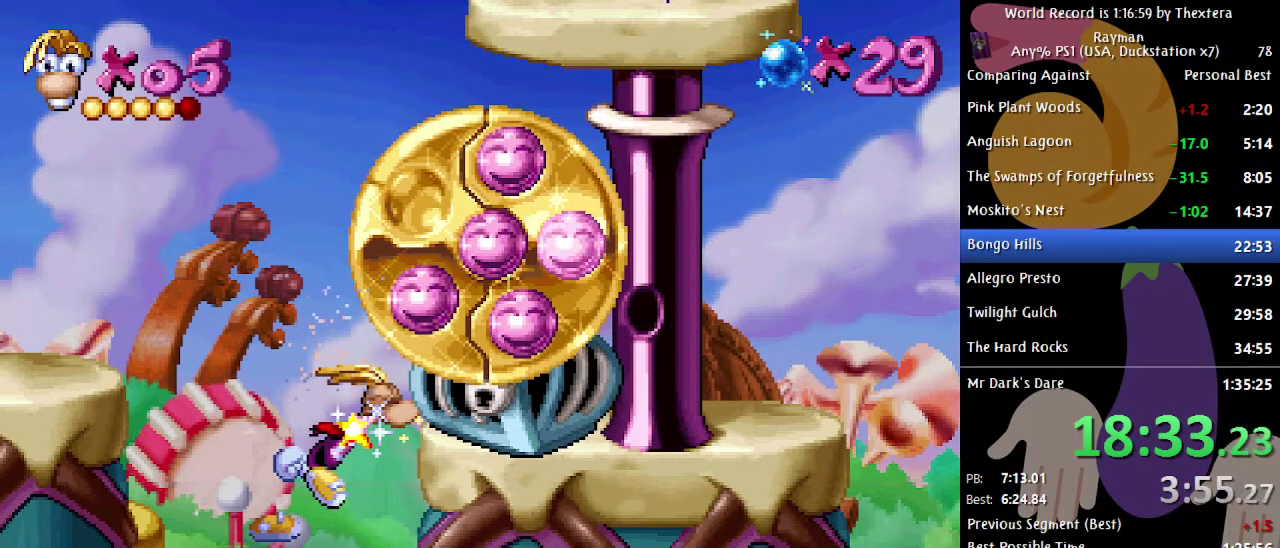
{"buttons": [], "events": []}
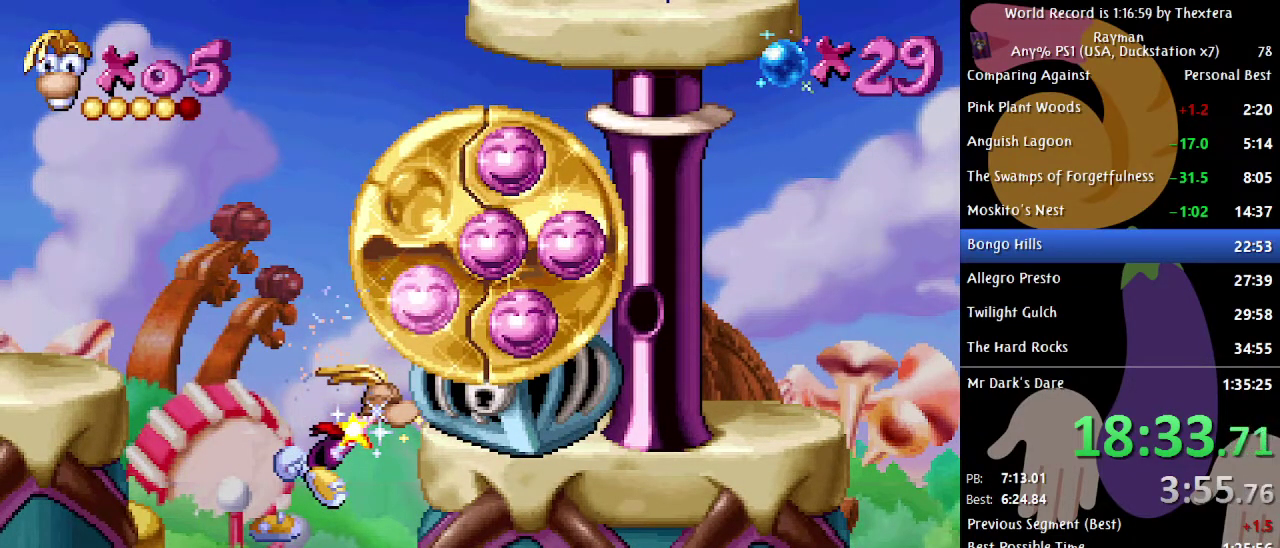
{"buttons": [], "events": []}
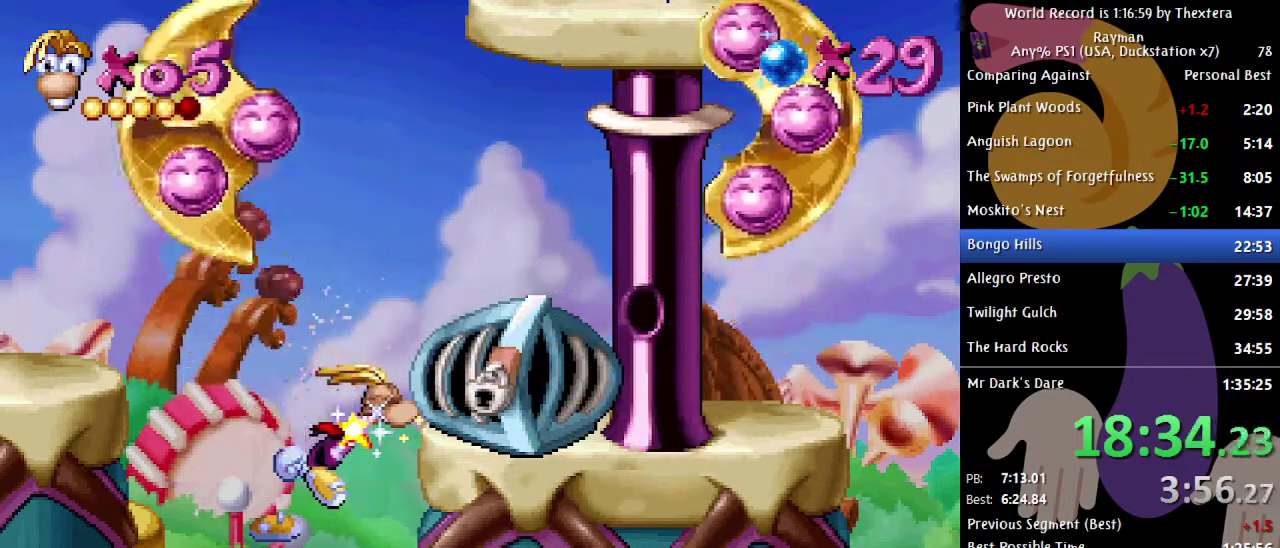
{"buttons": ["DPAD_RIGHT"], "events": [[183, "DPAD_RIGHT", "down"]]}
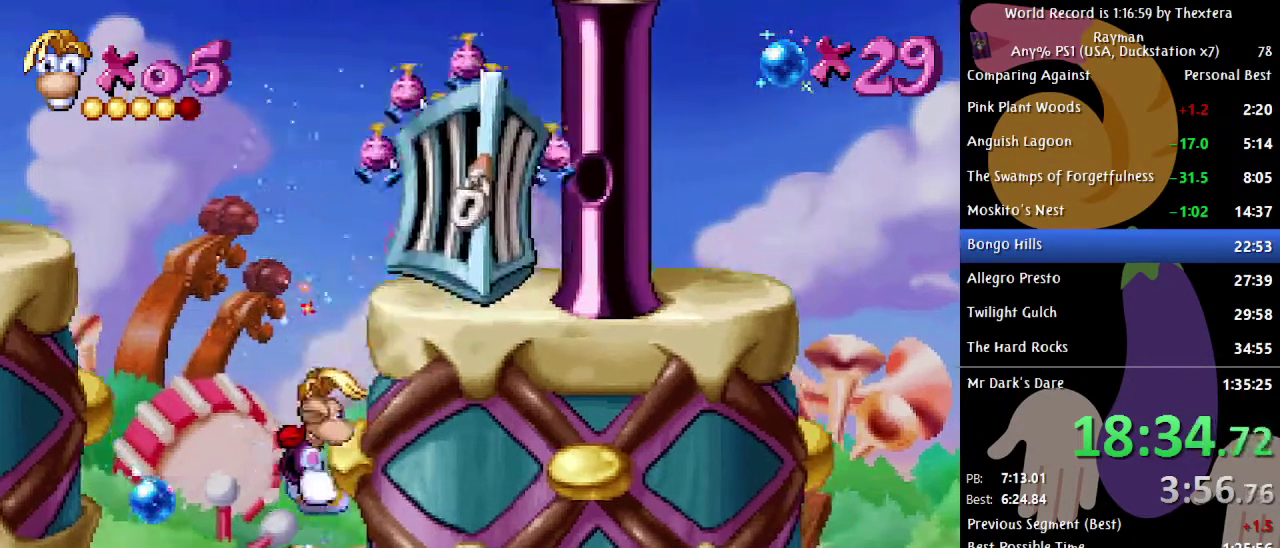
{"buttons": ["DPAD_RIGHT"], "events": []}